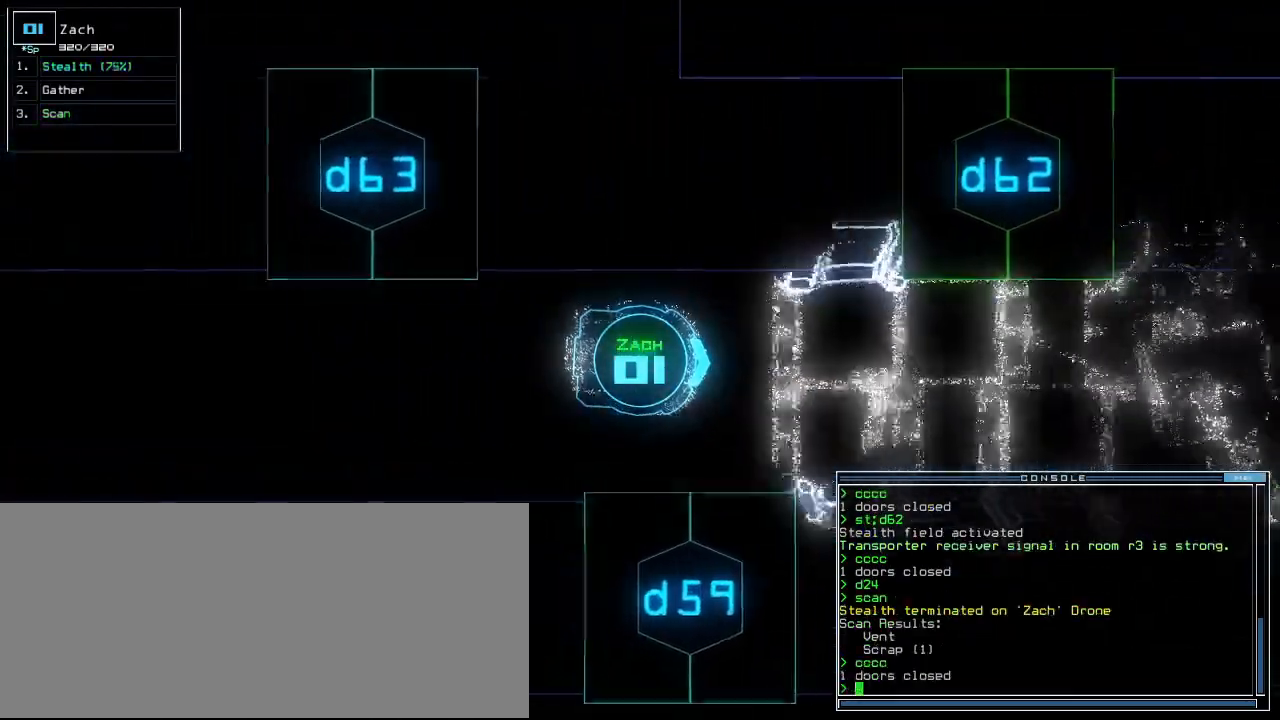
Gameplay with keyboard; each line is a JSON object with the keys held at the frame after it. "events" lists presses ("down") and releases ("up") of ".", "0", "1", "2", "3", "4", "5", "6", "7", "8", "9", "a", "b", "backspace", "c", "caps_lock", "comma", "ctrl_l", "ctrl_r", "d", "down", "e", "equals", "escape", "f", "f5", "g", "h", "i", "j", "k", "l", "left", "m", "minus", "n", "o", "p", "q", "quote", "r", "return", "right", "s", "semicolon", "shift_l", "shift_r", "space", "t", "tab", "tilde", "u", "up", "v", "w", "x", "y" and "z" between this image and that frame as [ms after this image, input, new state], when the widget could be followed in between. No other keys are recorded. Mouse input is not recorded.
{"keys": ["down"], "events": [[280, "left", "down"], [340, "left", "up"]]}
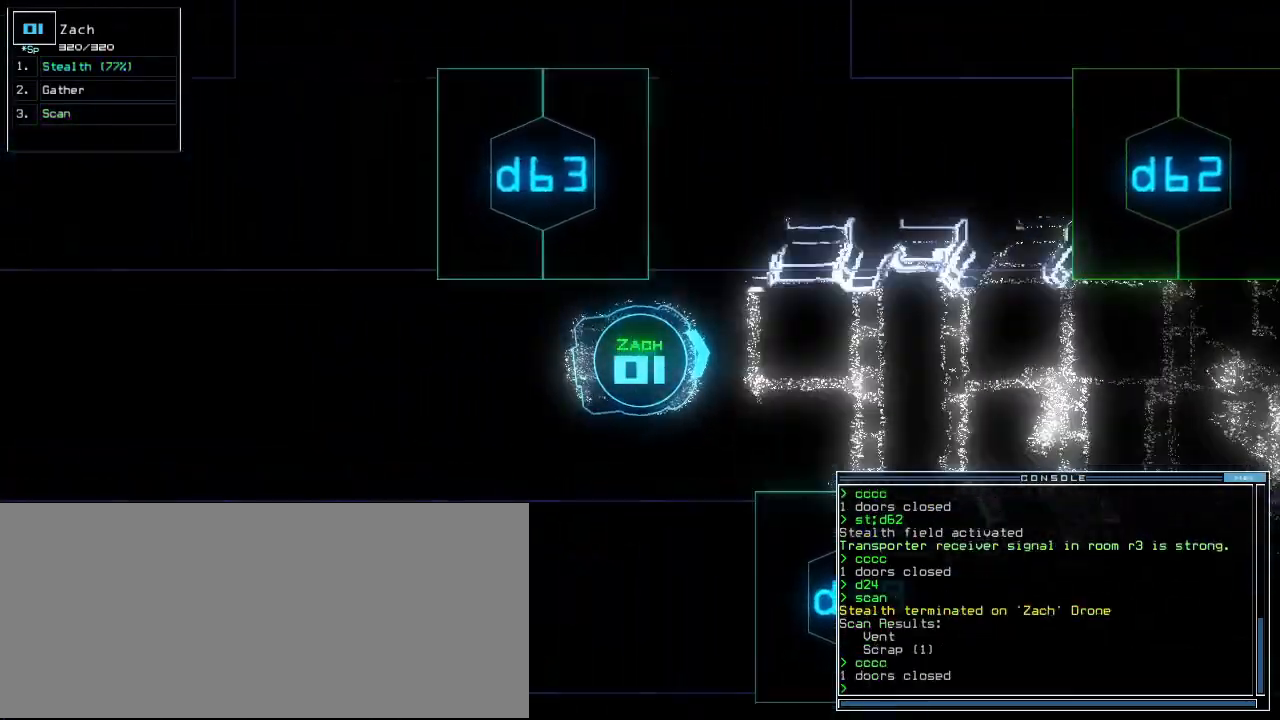
{"keys": ["down", "left"], "events": [[20, "right", "down"], [80, "right", "up"], [180, "s", "down"], [240, "s", "up"], [320, "t", "down"], [360, "e", "down"], [420, "t", "up"], [460, "e", "up"], [480, "left", "down"]]}
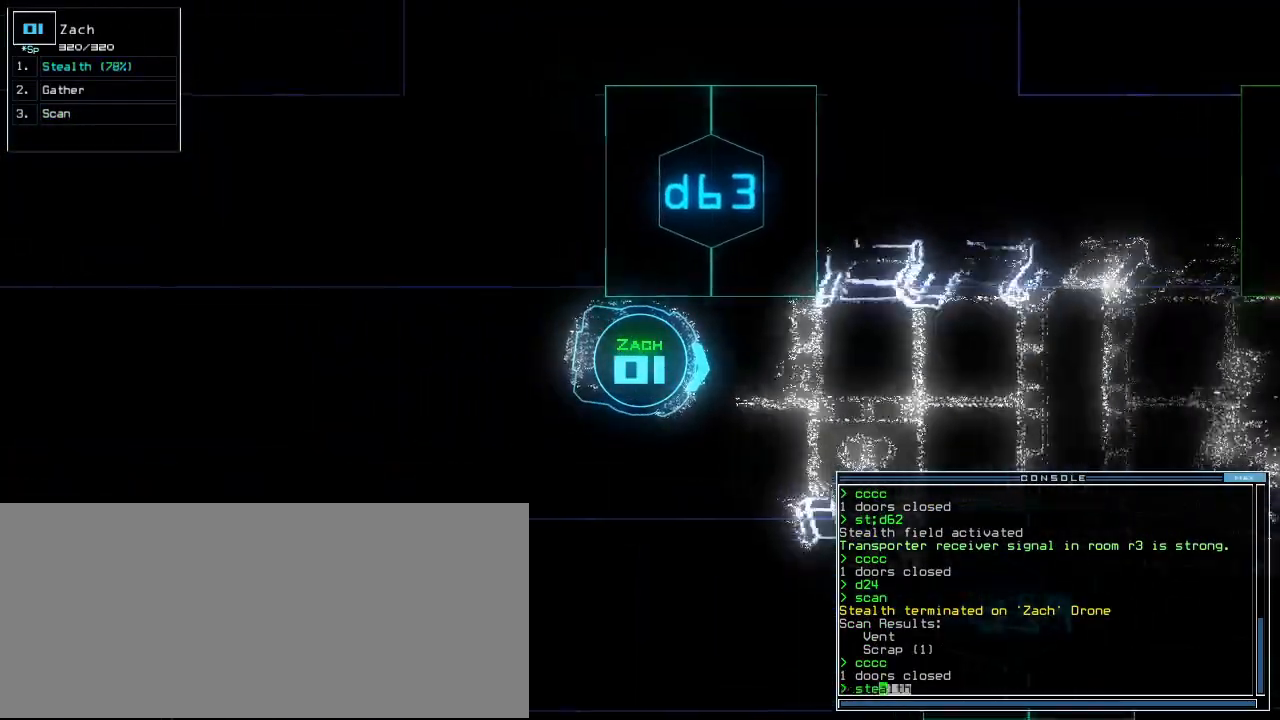
{"keys": ["down"], "events": [[40, "left", "up"], [180, "right", "down"], [240, "right", "up"]]}
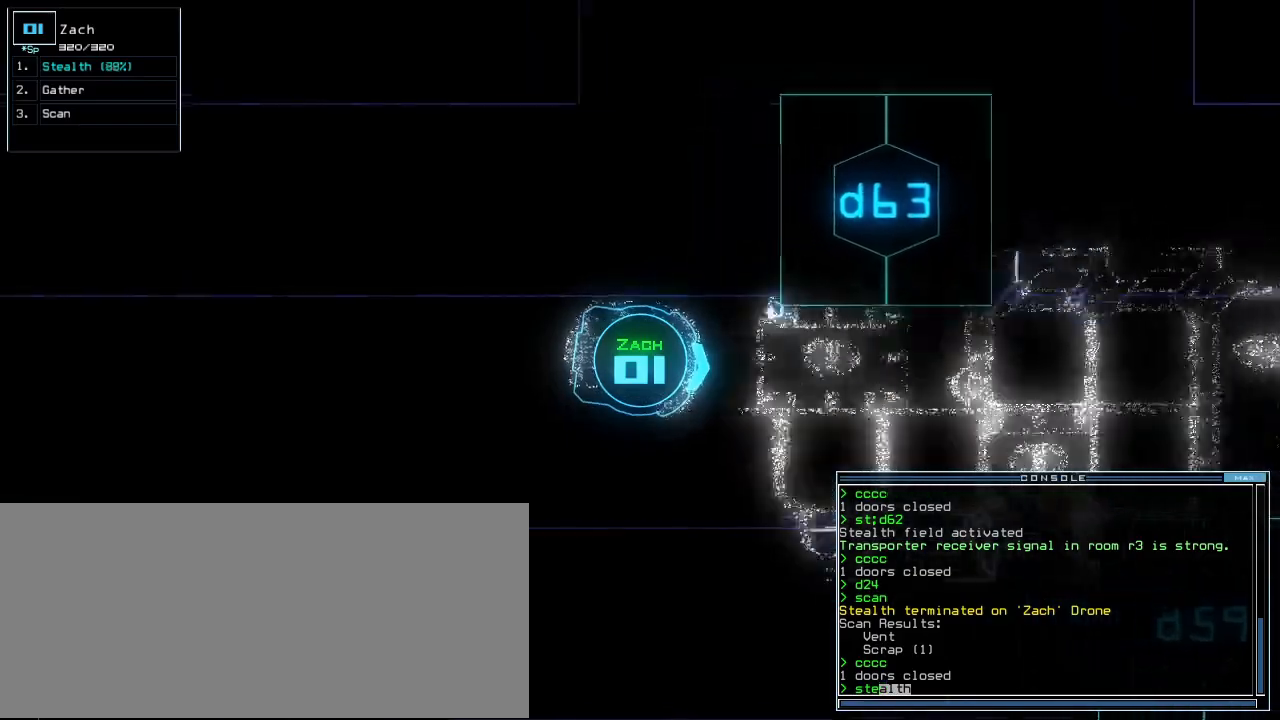
{"keys": ["right", "up"], "events": [[120, "down", "up"], [200, "return", "down"], [260, "return", "up"], [420, "up", "down"], [440, "right", "down"]]}
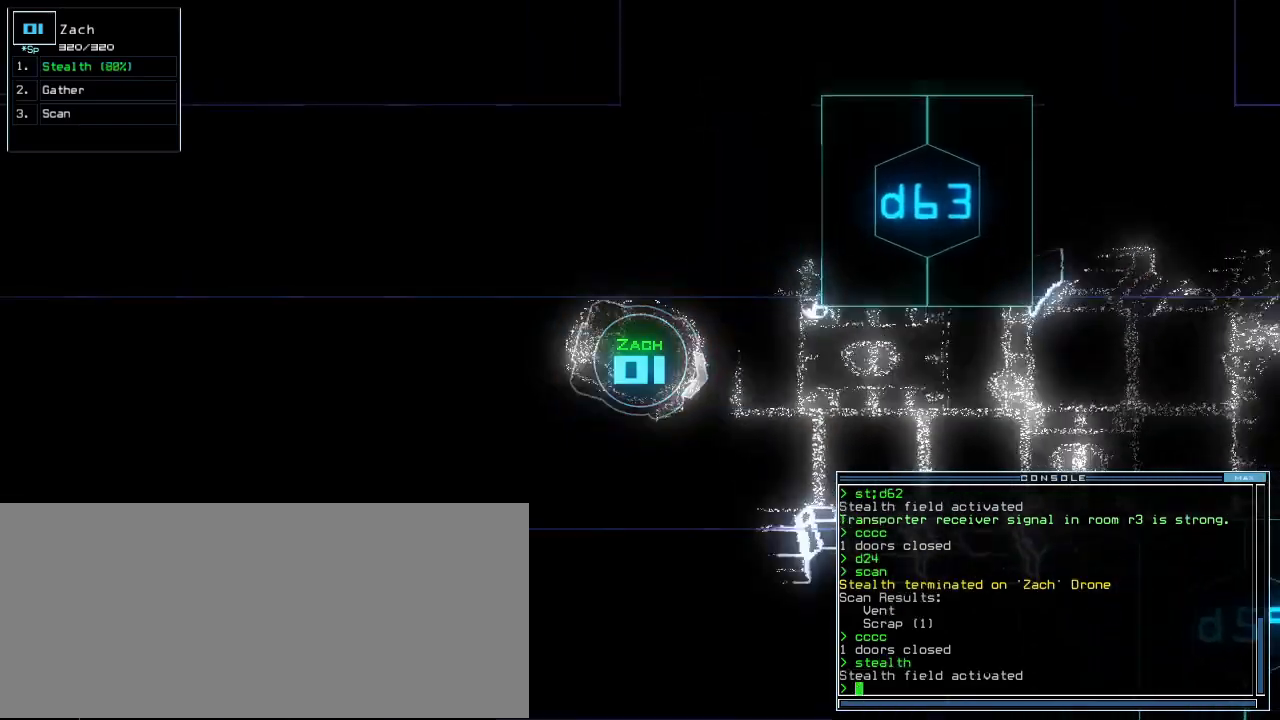
{"keys": ["left", "up"], "events": [[160, "right", "up"], [220, "left", "down"], [360, "left", "up"], [500, "left", "down"]]}
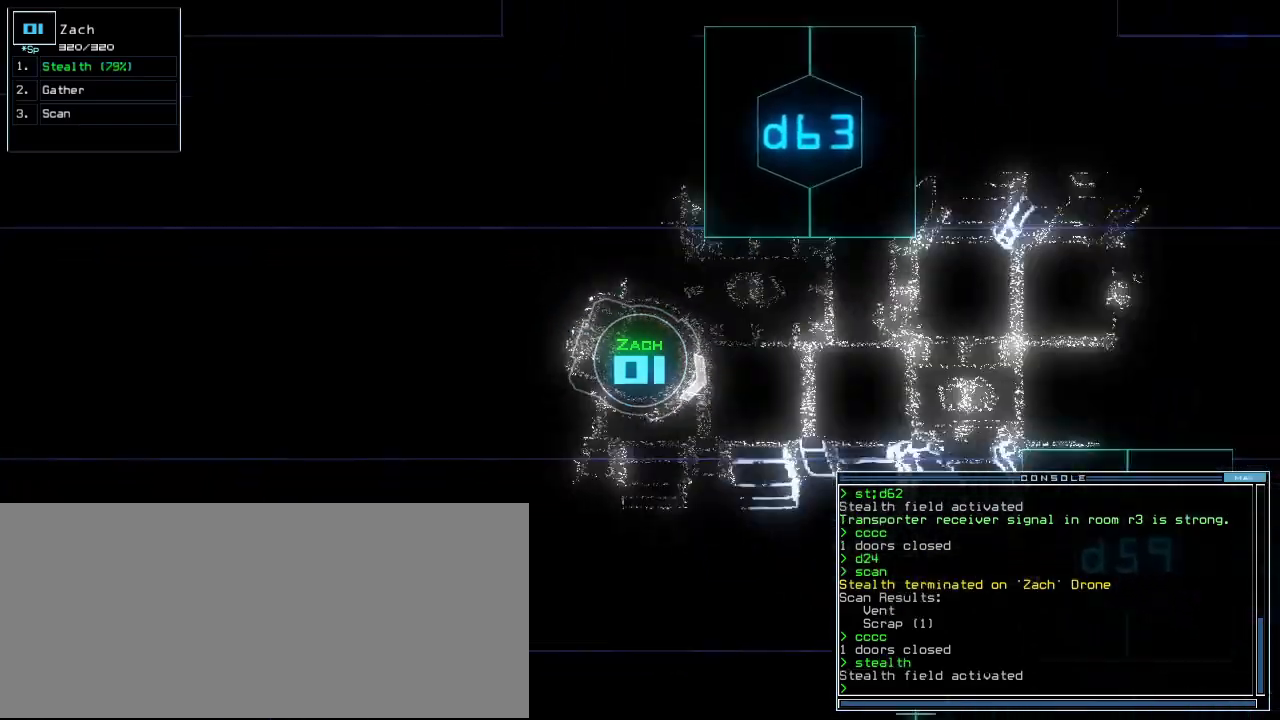
{"keys": ["up"], "events": [[100, "left", "up"]]}
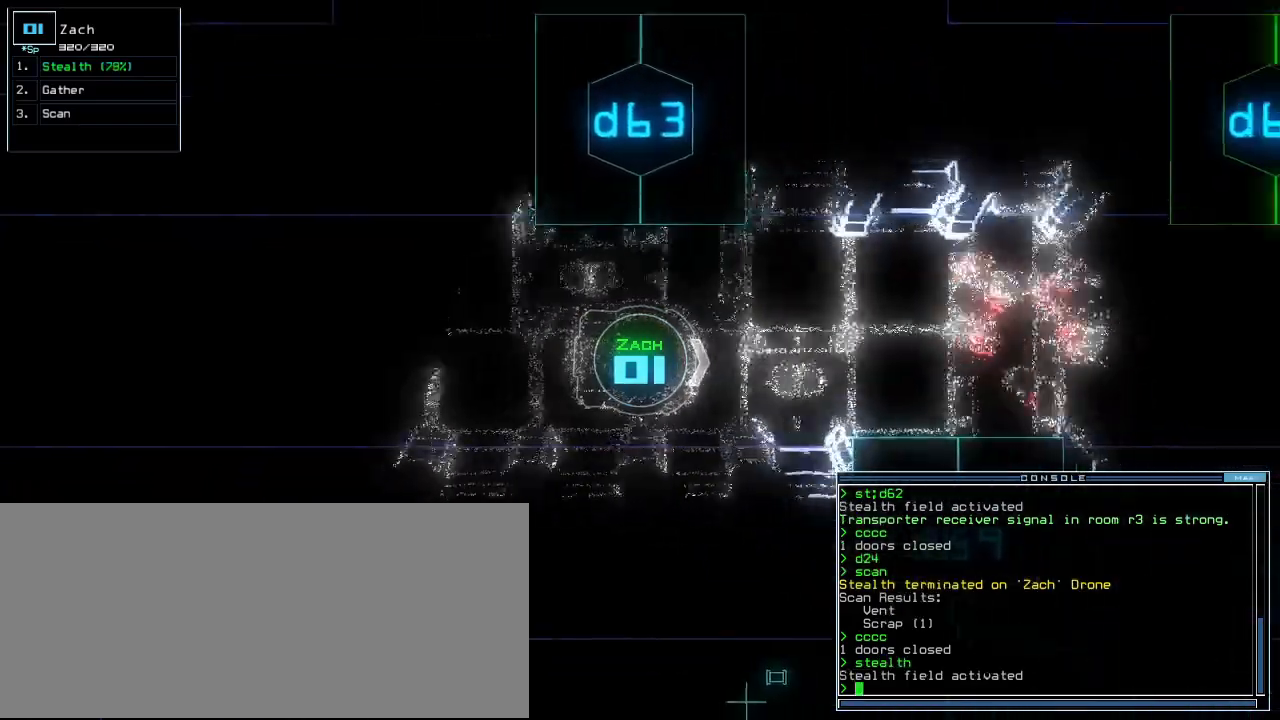
{"keys": ["up"], "events": []}
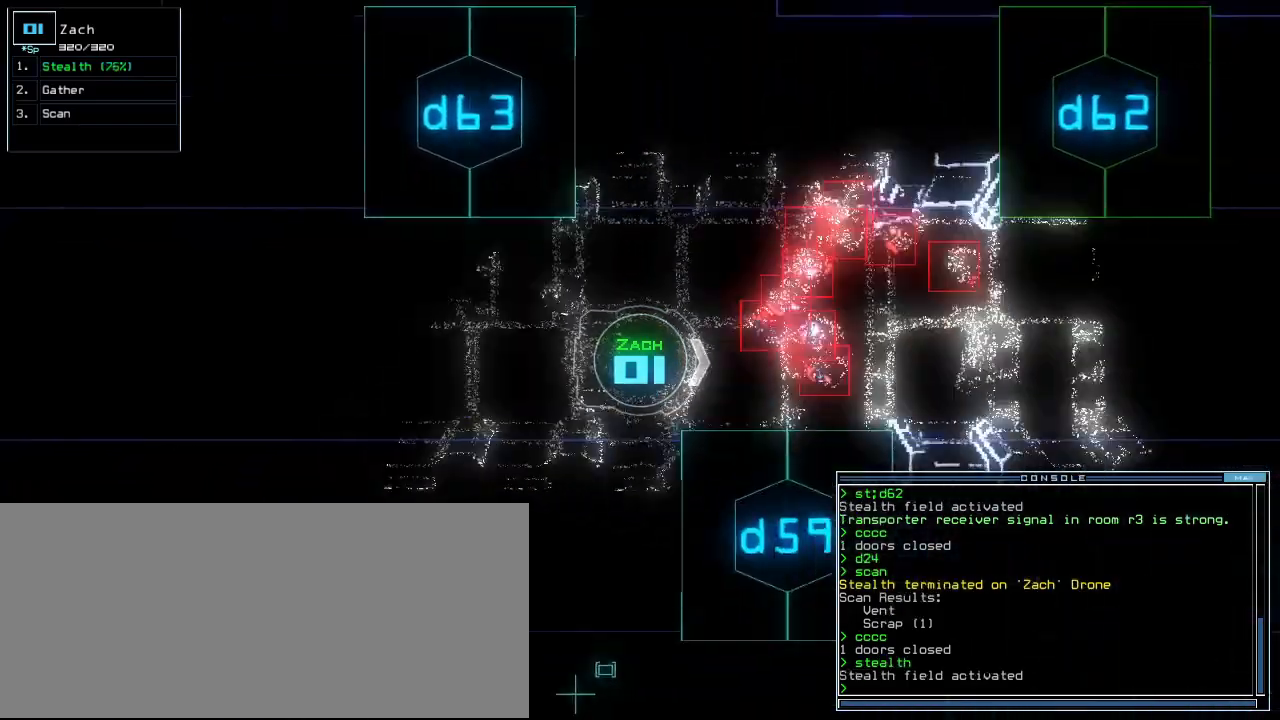
{"keys": ["left", "up"], "events": [[460, "left", "down"]]}
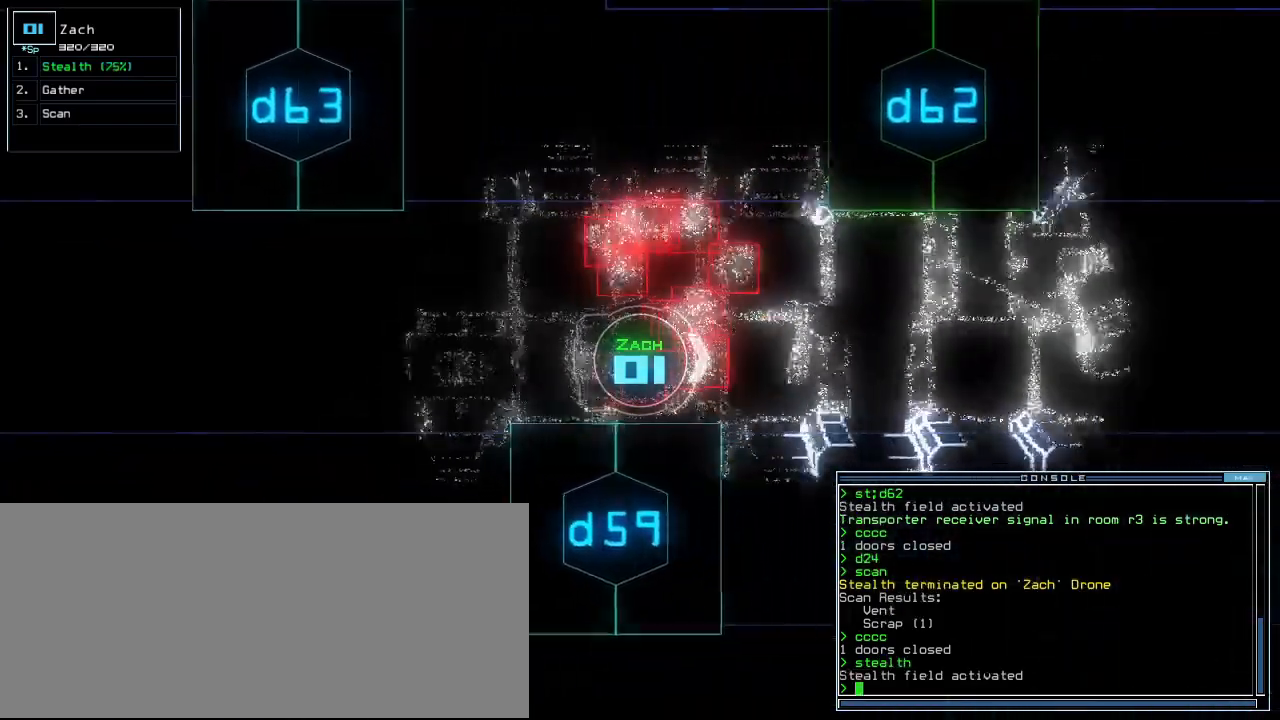
{"keys": ["backspace", "up"], "events": [[20, "left", "up"], [280, "right", "down"], [320, "right", "up"], [480, "backspace", "down"]]}